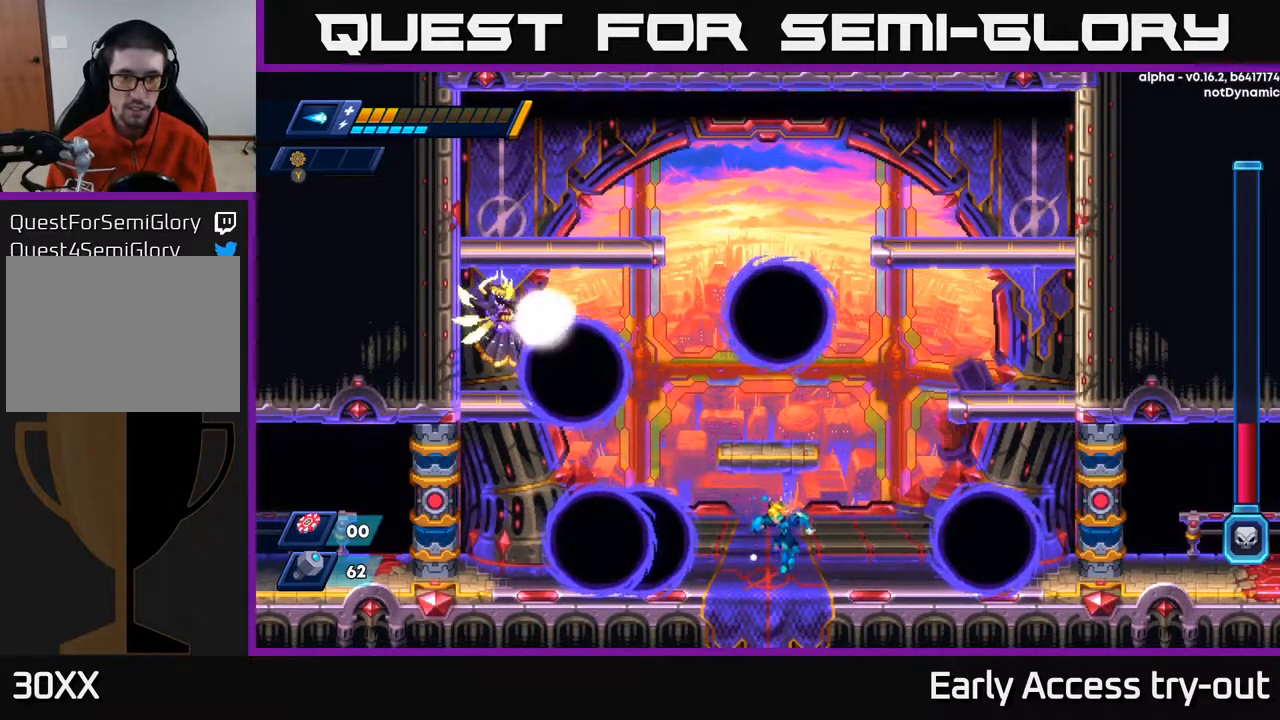
Gameplay with a controller (Xbox layout); each line is a JSON object with the inputs held at the frame after it. "events" lists button and stick changes between this image and that frame as [ms after this image, input, new state], when the widget could be followed in between. Not read: left_stick.
{"buttons": ["DPAD_RIGHT"], "right_stick": "center", "events": [[100, "DPAD_RIGHT", "down"], [200, "DPAD_RIGHT", "up"], [350, "DPAD_RIGHT", "down"]]}
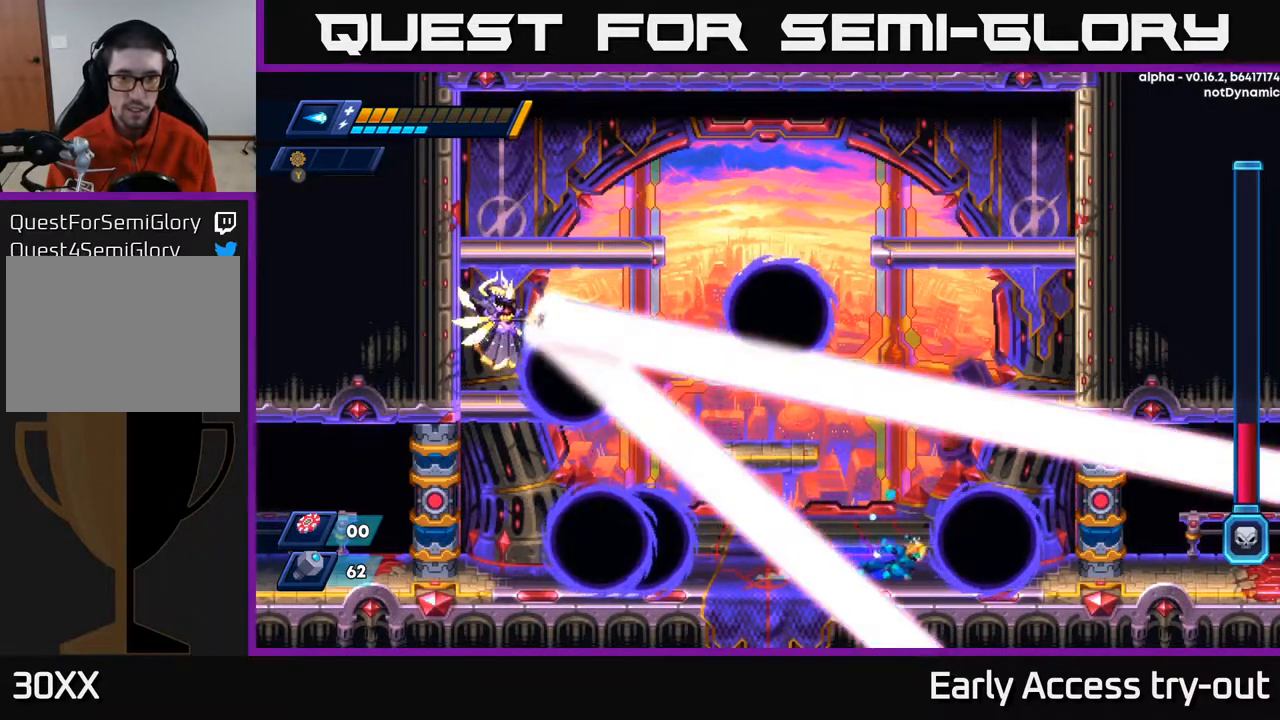
{"buttons": [], "right_stick": "center", "events": [[150, "DPAD_RIGHT", "up"], [417, "DPAD_LEFT", "down"], [467, "DPAD_LEFT", "up"]]}
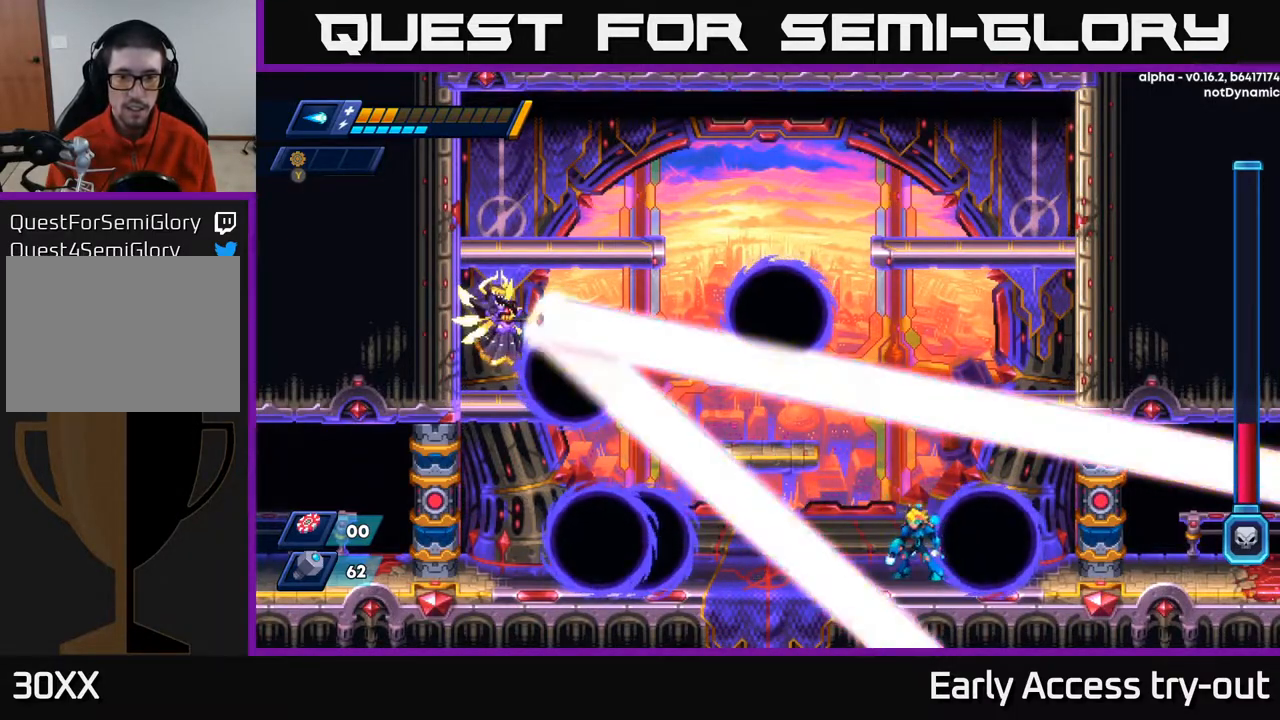
{"buttons": [], "right_stick": "center", "events": [[417, "DPAD_LEFT", "down"], [500, "DPAD_LEFT", "up"]]}
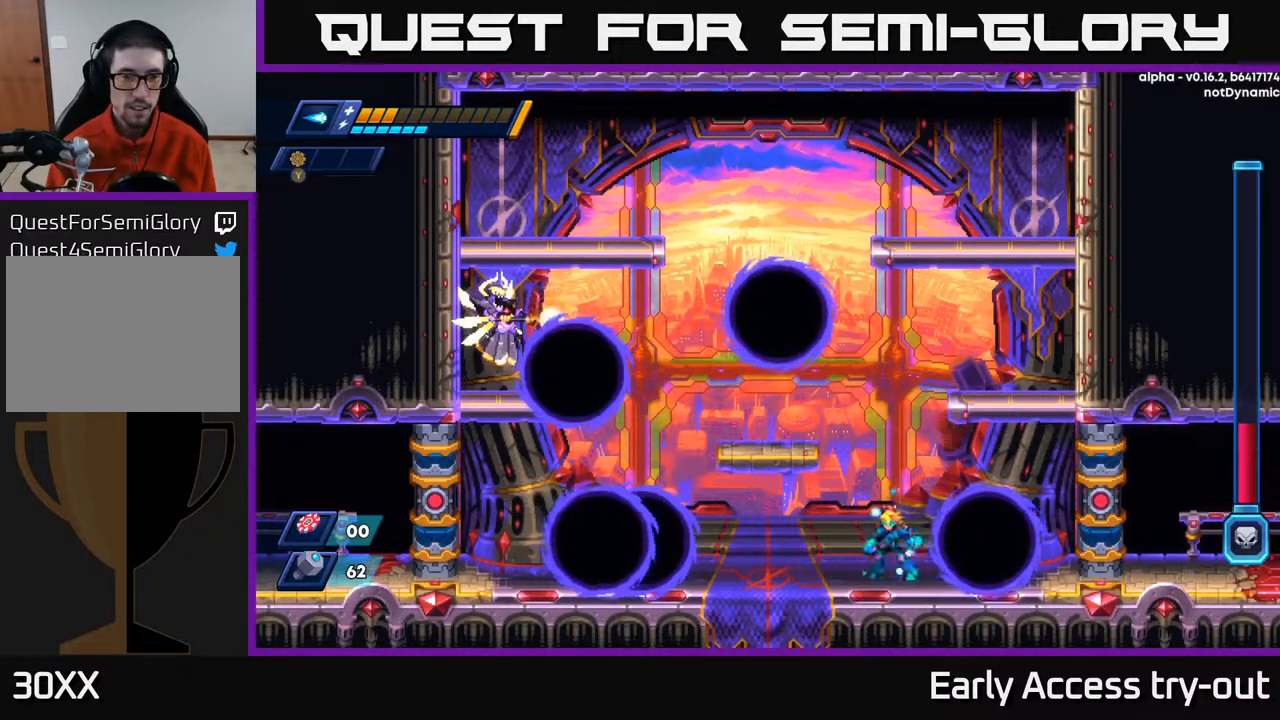
{"buttons": ["DPAD_LEFT"], "right_stick": "center", "events": [[67, "DPAD_LEFT", "down"]]}
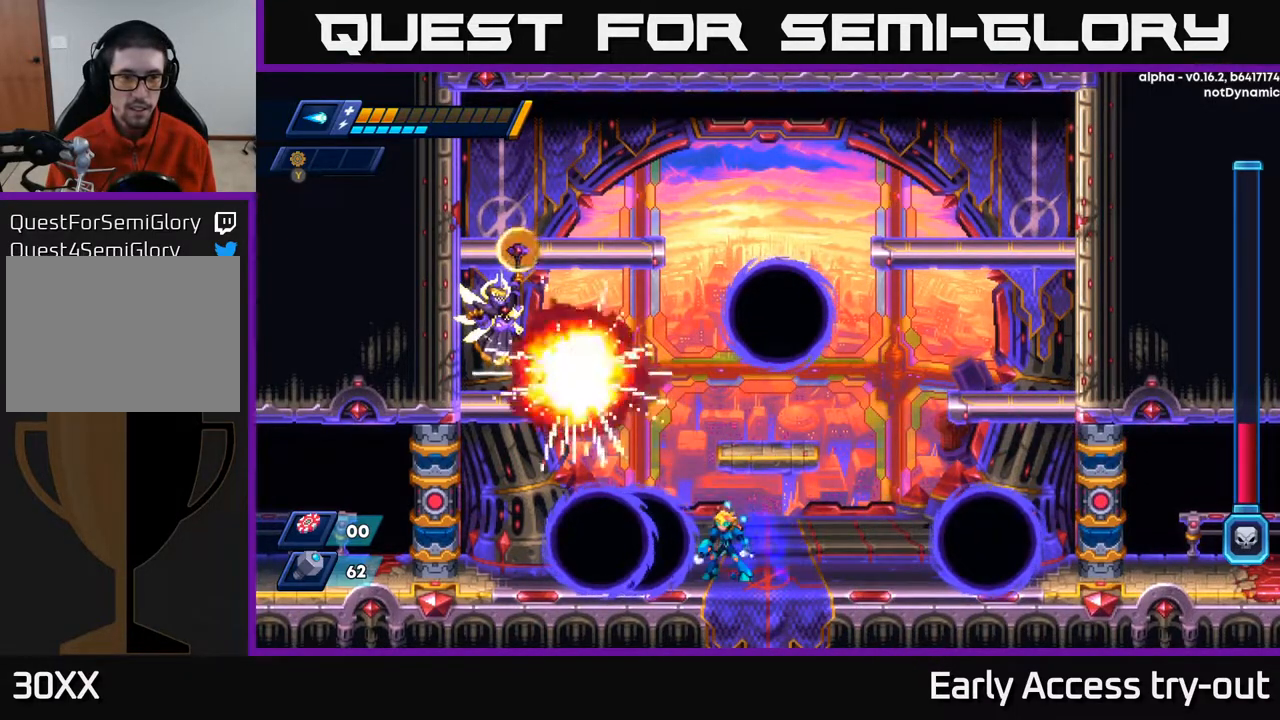
{"buttons": ["A", "DPAD_RIGHT"], "right_stick": "center", "events": [[33, "DPAD_LEFT", "up"], [283, "DPAD_RIGHT", "down"], [300, "A", "down"]]}
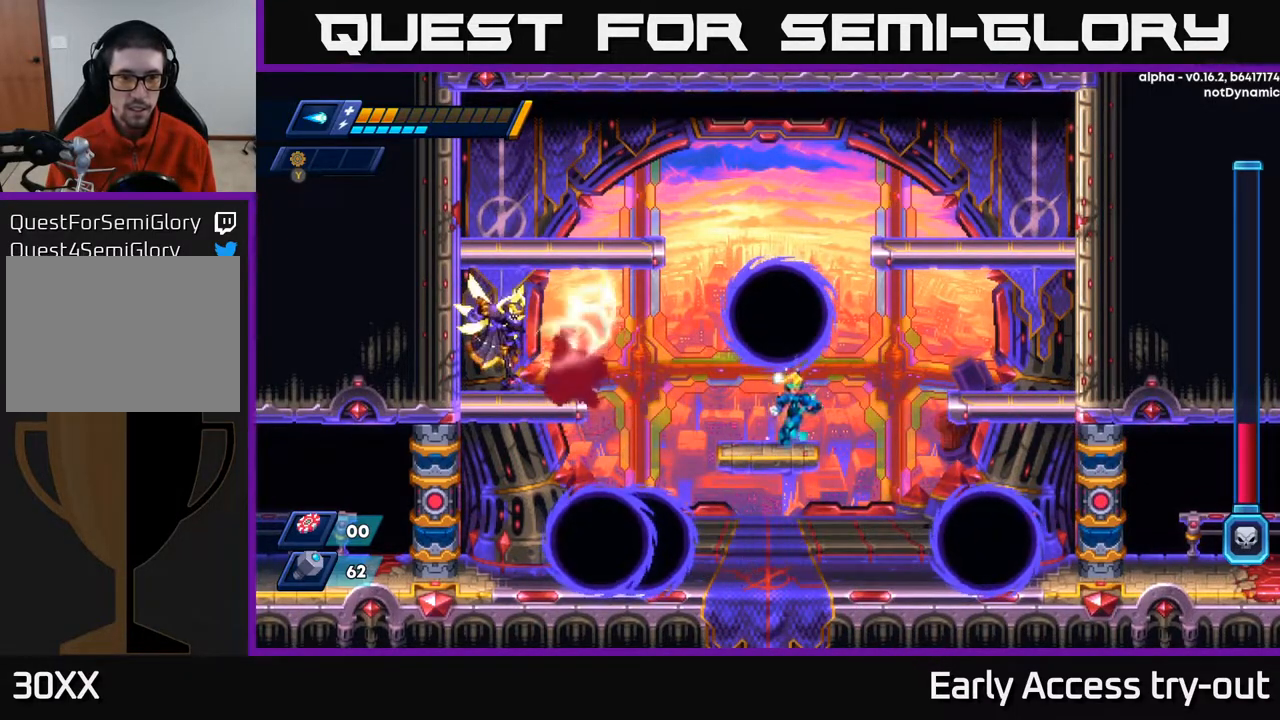
{"buttons": [], "right_stick": "center", "events": [[67, "DPAD_RIGHT", "up"], [83, "A", "up"], [167, "DPAD_LEFT", "down"], [333, "DPAD_LEFT", "up"], [350, "X", "down"], [367, "A", "down"], [383, "A", "up"], [400, "X", "up"]]}
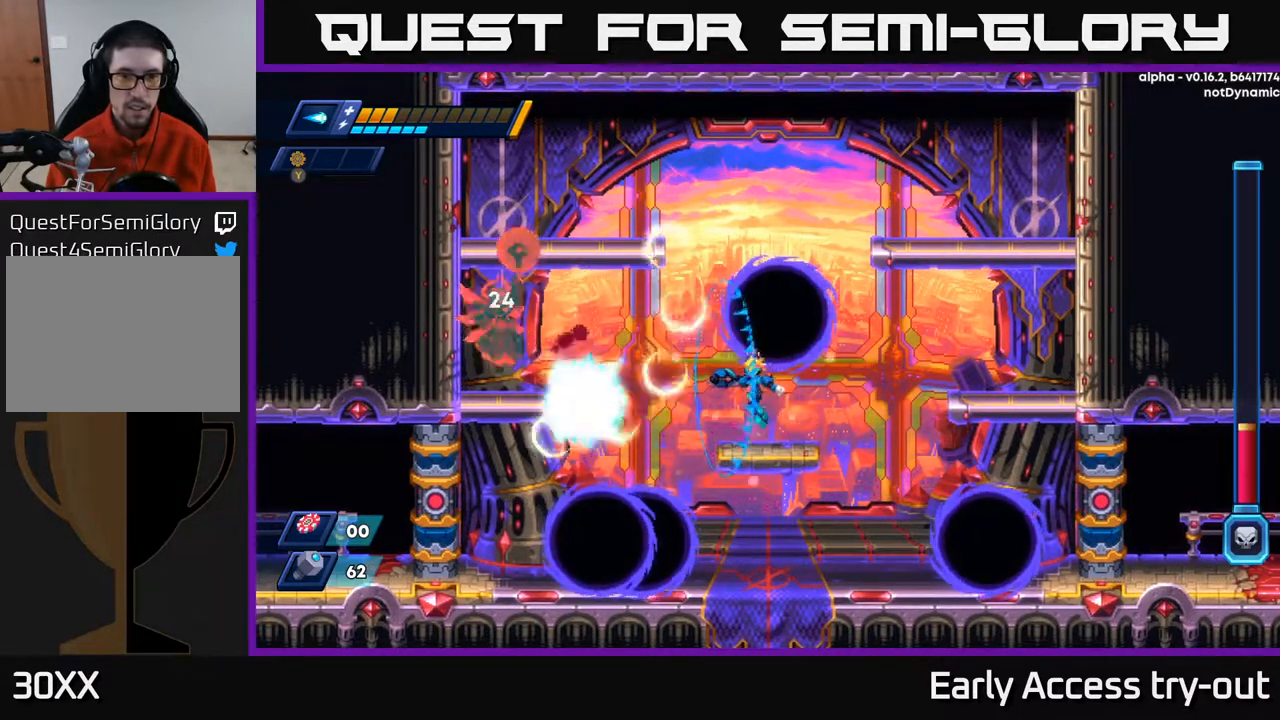
{"buttons": [], "right_stick": "center", "events": [[67, "DPAD_RIGHT", "down"], [483, "DPAD_RIGHT", "up"]]}
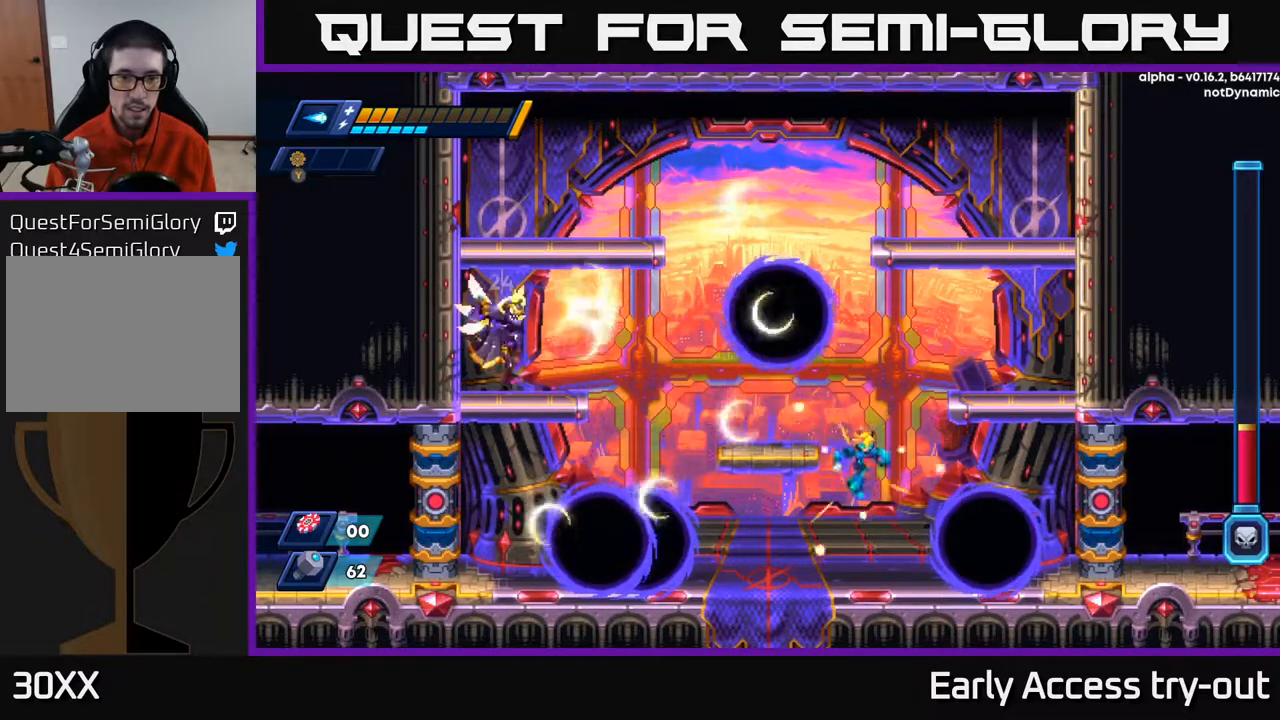
{"buttons": ["DPAD_LEFT"], "right_stick": "center", "events": [[83, "DPAD_LEFT", "down"]]}
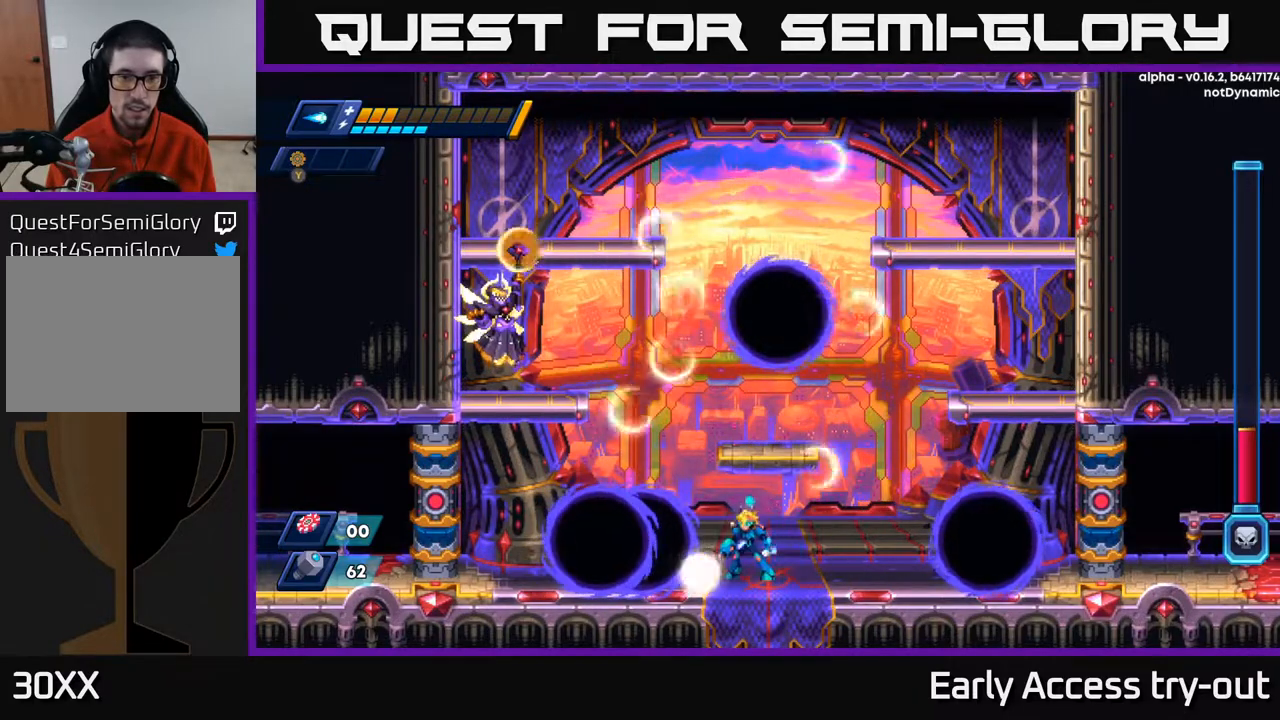
{"buttons": [], "right_stick": "center", "events": [[33, "DPAD_LEFT", "up"], [250, "DPAD_RIGHT", "down"], [367, "DPAD_RIGHT", "up"]]}
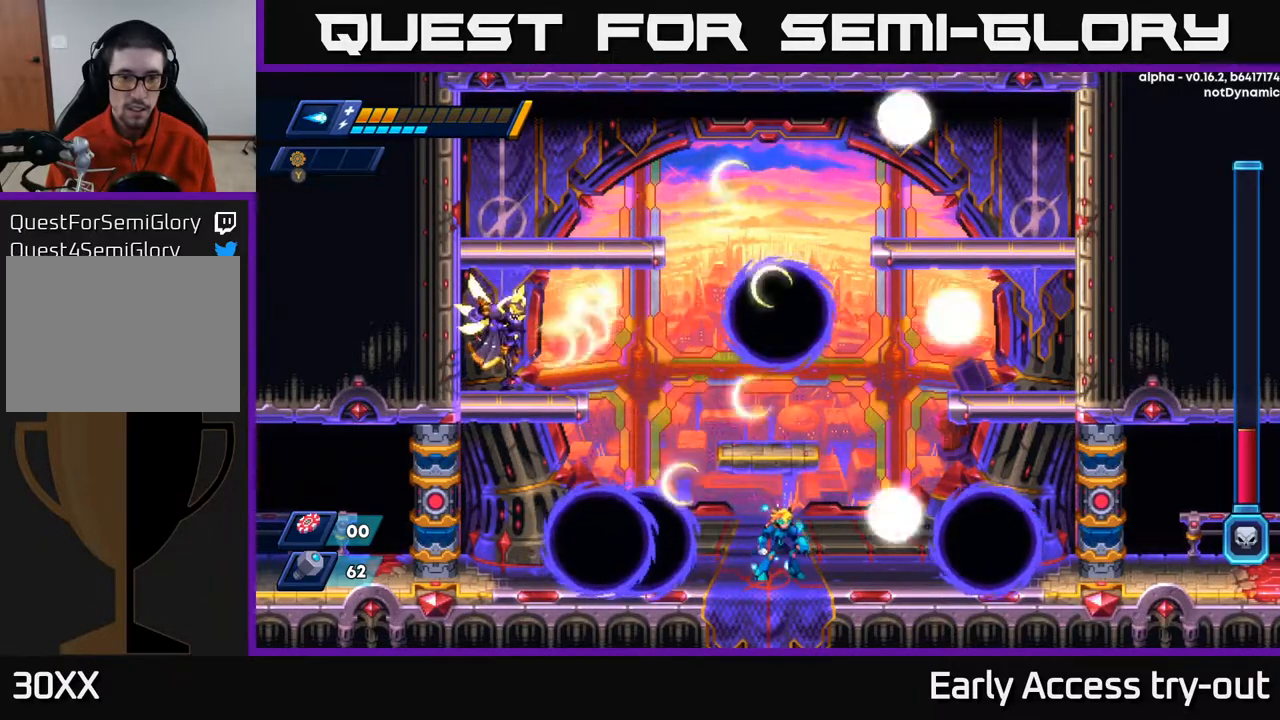
{"buttons": ["A", "DPAD_LEFT"], "right_stick": "center", "events": [[383, "A", "down"], [417, "DPAD_LEFT", "down"]]}
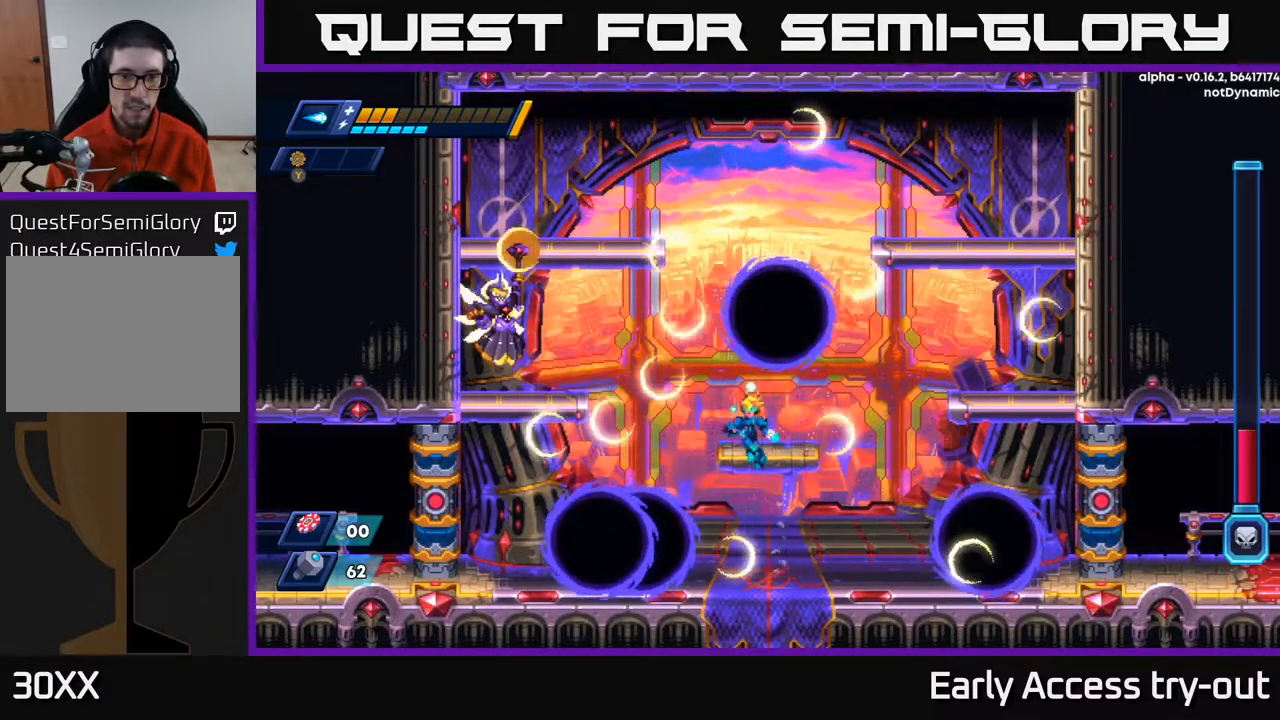
{"buttons": ["A", "DPAD_RIGHT"], "right_stick": "center", "events": [[17, "DPAD_LEFT", "up"], [83, "A", "up"], [117, "DPAD_RIGHT", "down"], [433, "A", "down"]]}
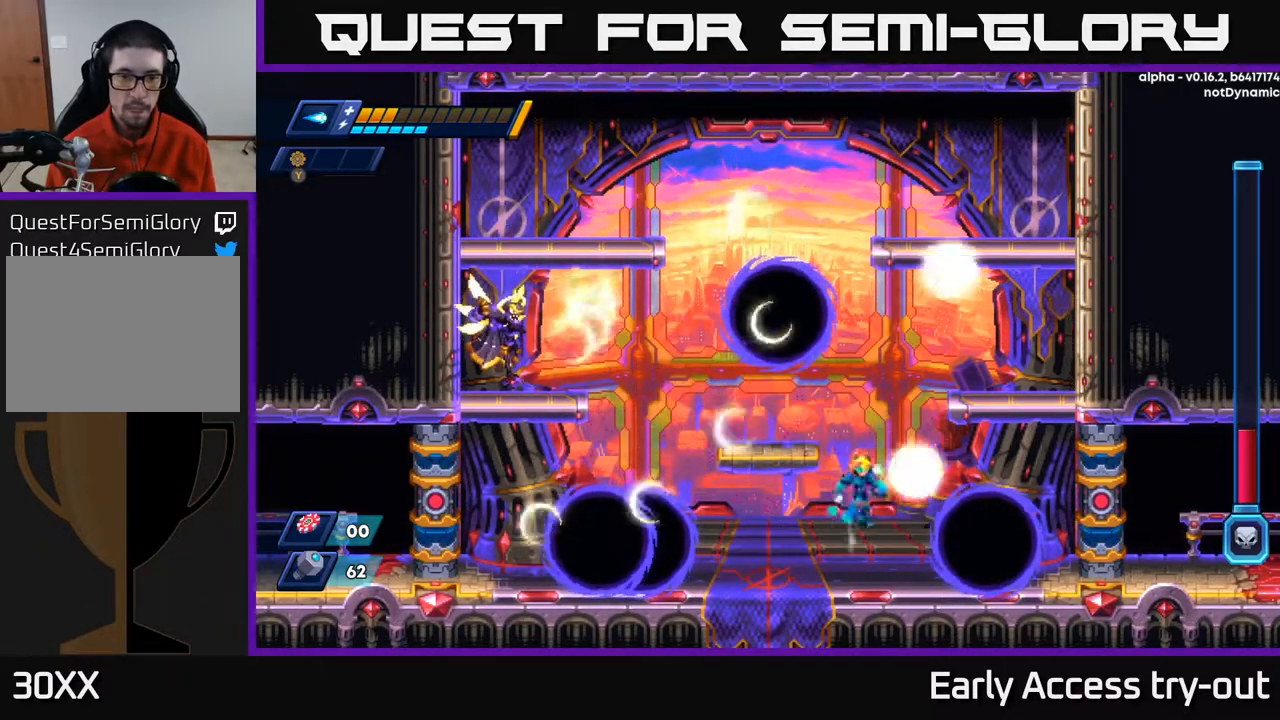
{"buttons": ["DPAD_LEFT"], "right_stick": "center", "events": [[67, "A", "up"], [133, "DPAD_RIGHT", "up"], [267, "DPAD_LEFT", "down"]]}
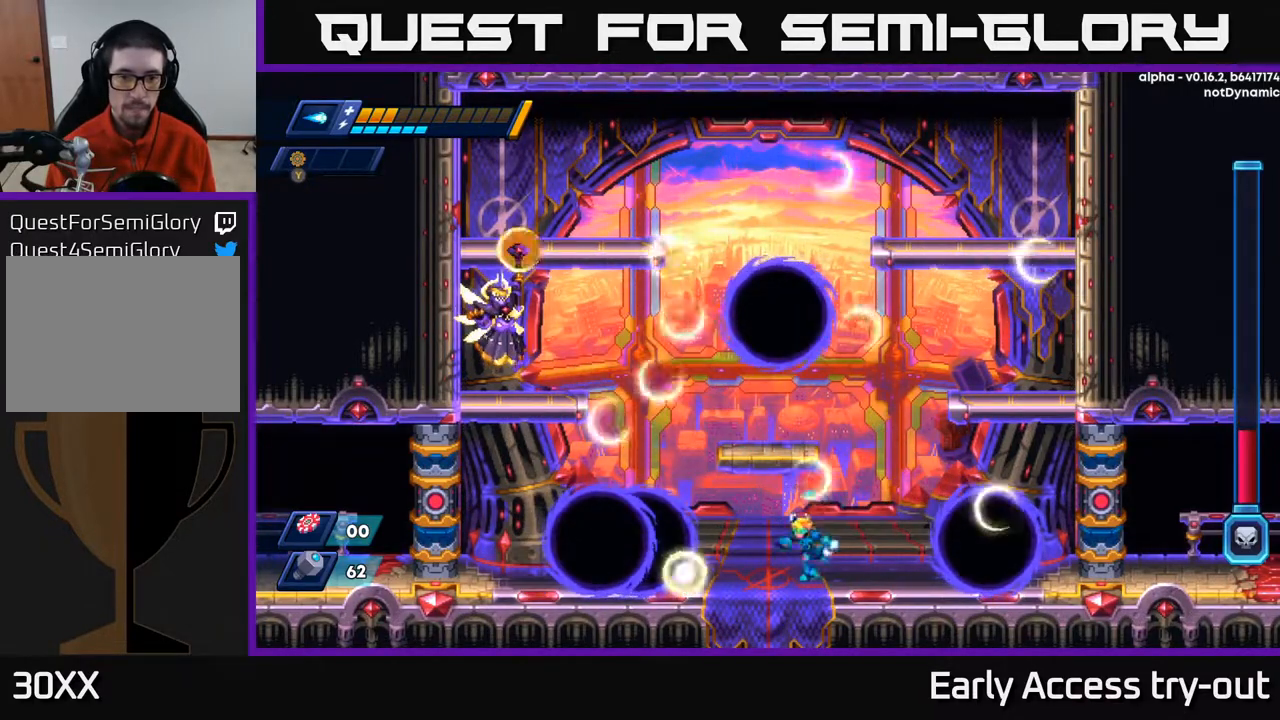
{"buttons": [], "right_stick": "center", "events": [[233, "DPAD_LEFT", "up"]]}
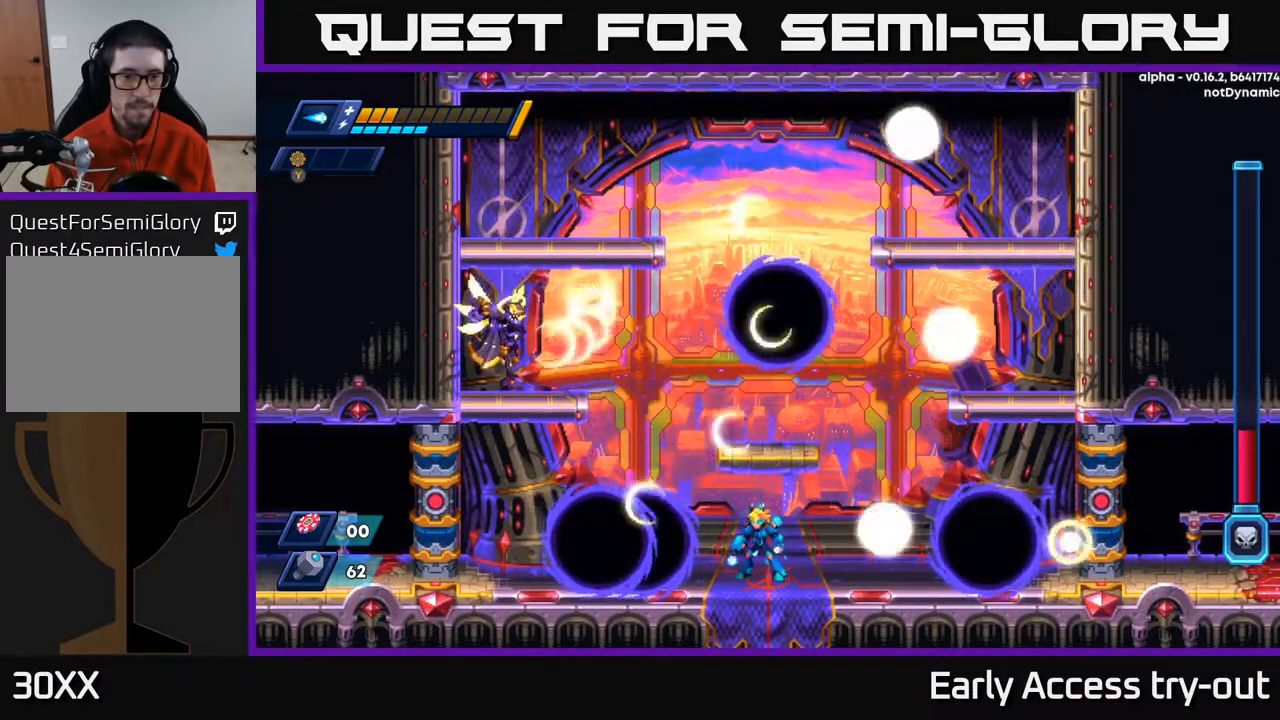
{"buttons": [], "right_stick": "center", "events": [[83, "DPAD_LEFT", "down"], [183, "DPAD_LEFT", "up"]]}
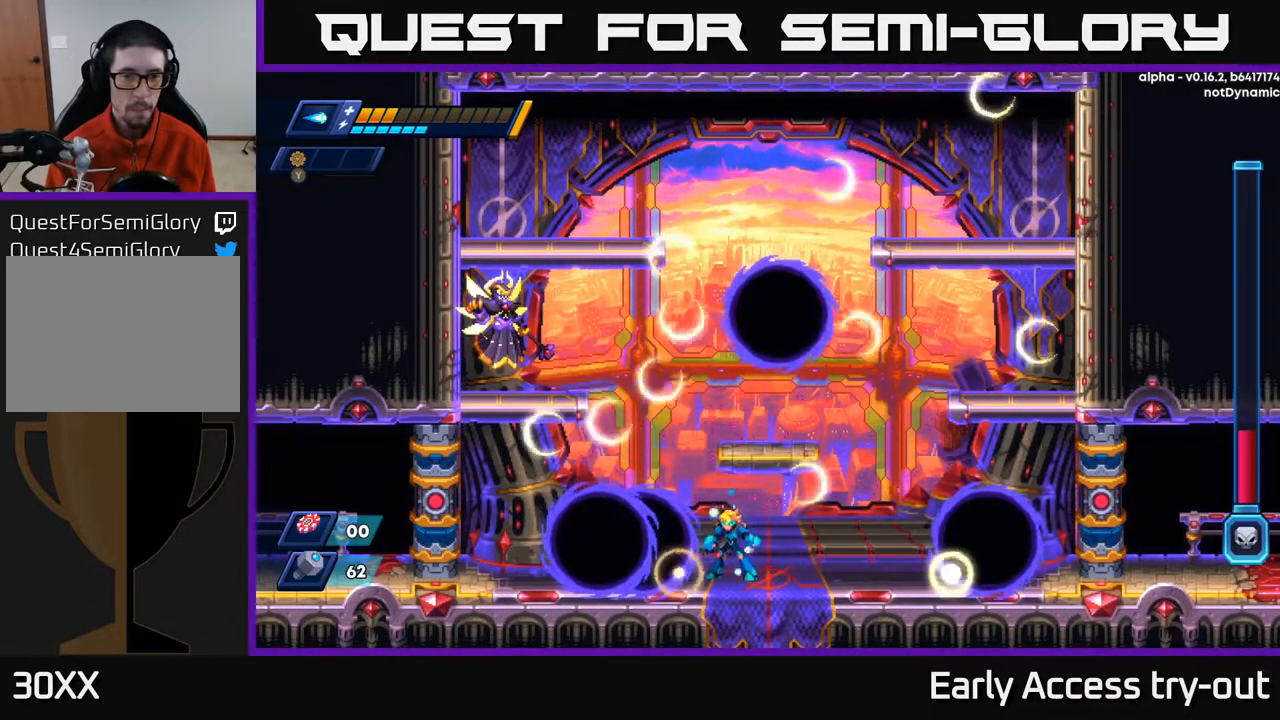
{"buttons": [], "right_stick": "center", "events": []}
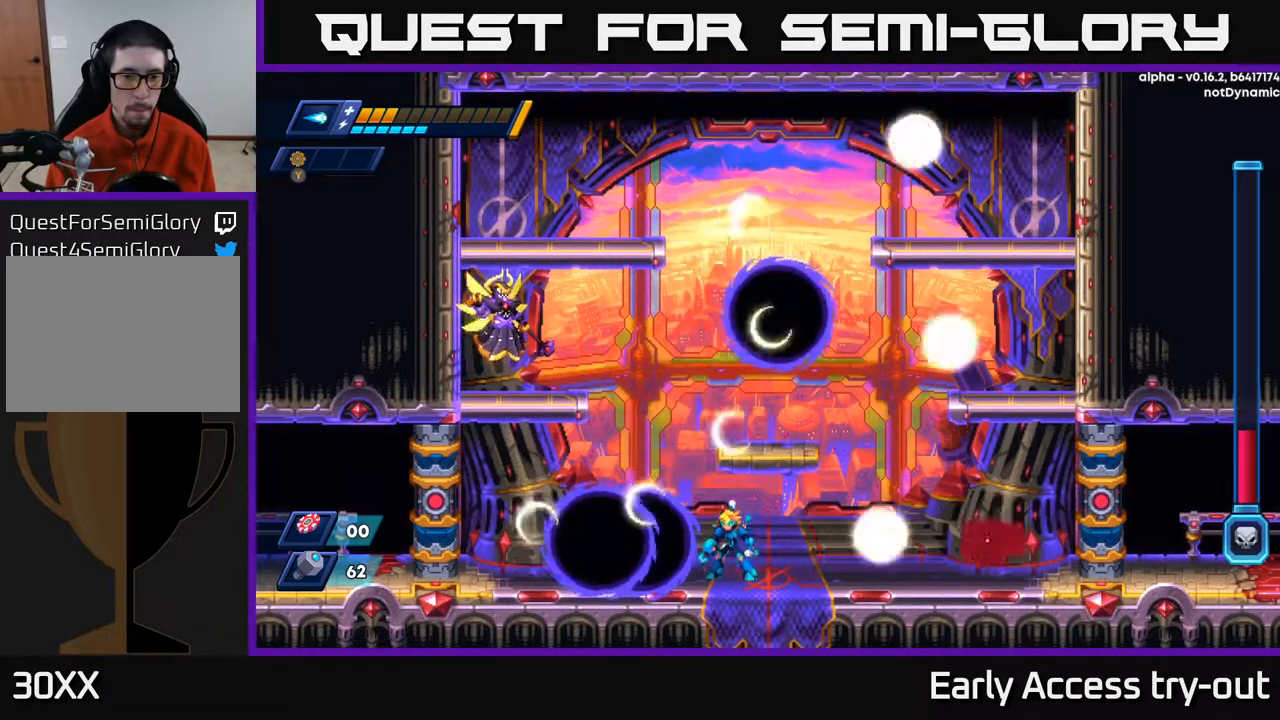
{"buttons": ["A"], "right_stick": "center", "events": [[333, "A", "down"]]}
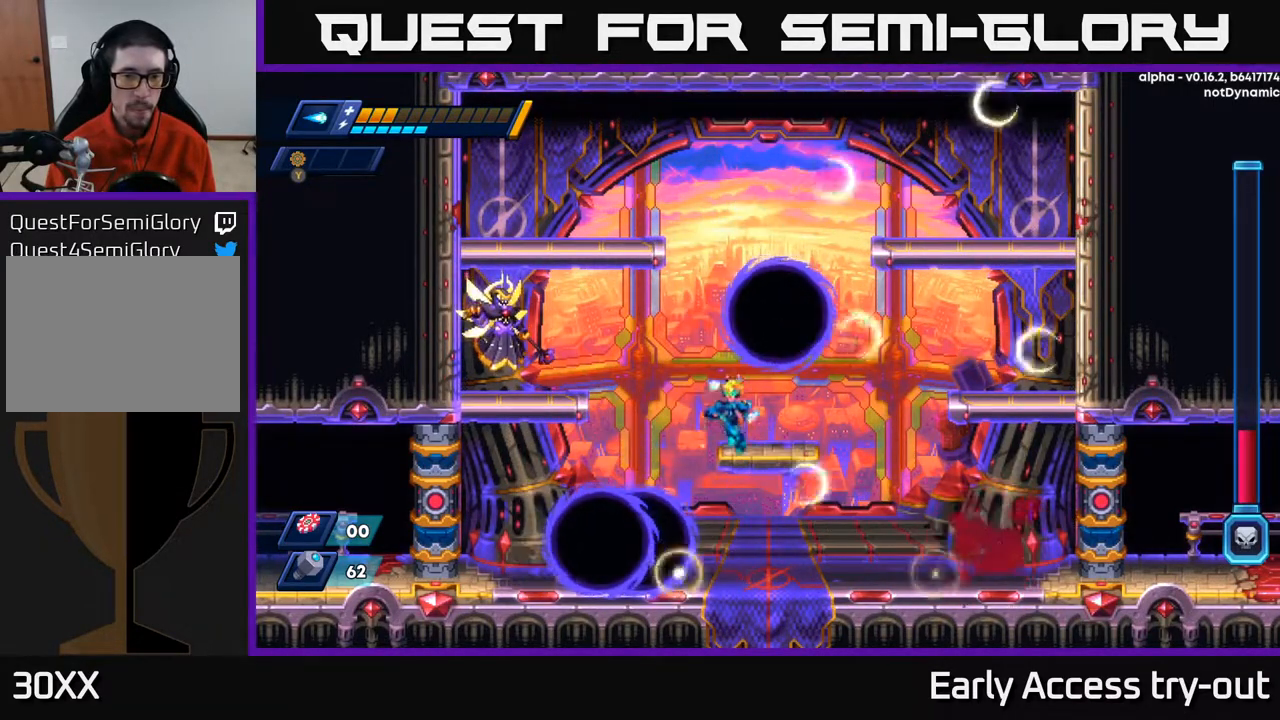
{"buttons": [], "right_stick": "center", "events": [[100, "A", "up"], [250, "DPAD_LEFT", "down"], [300, "A", "down"], [417, "X", "down"], [433, "A", "up"], [433, "DPAD_LEFT", "up"], [483, "X", "up"]]}
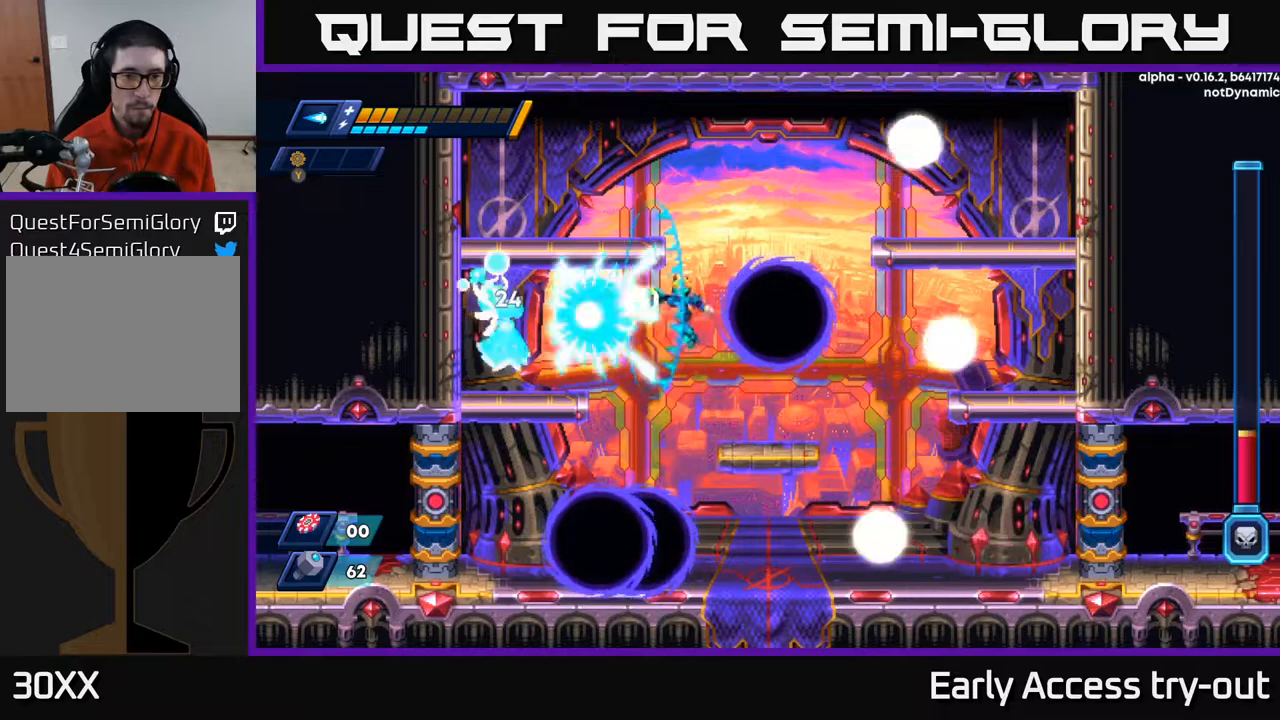
{"buttons": ["DPAD_RIGHT"], "right_stick": "center", "events": [[50, "X", "down"], [100, "X", "up"], [167, "X", "down"], [217, "X", "up"], [250, "X", "down"], [333, "X", "up"], [483, "DPAD_RIGHT", "down"]]}
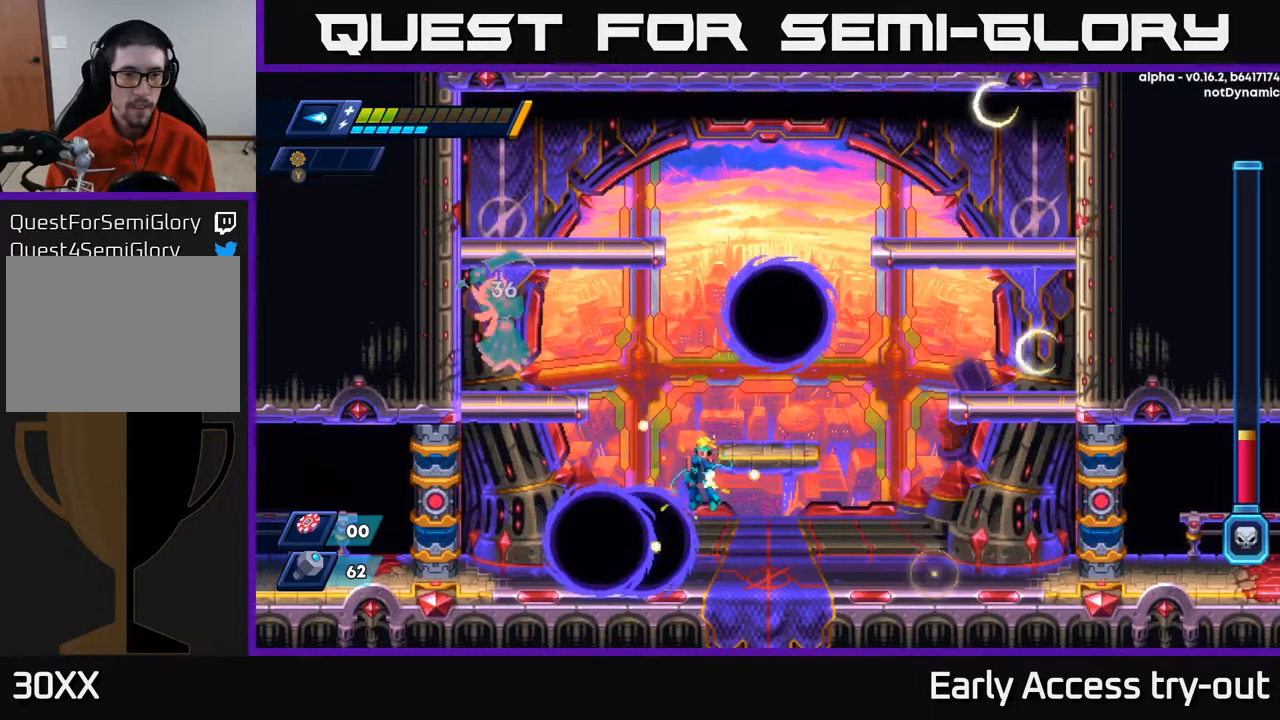
{"buttons": ["DPAD_UP", "DPAD_LEFT"], "right_stick": "center", "events": [[367, "DPAD_RIGHT", "up"], [467, "DPAD_LEFT", "down"], [483, "DPAD_UP", "down"]]}
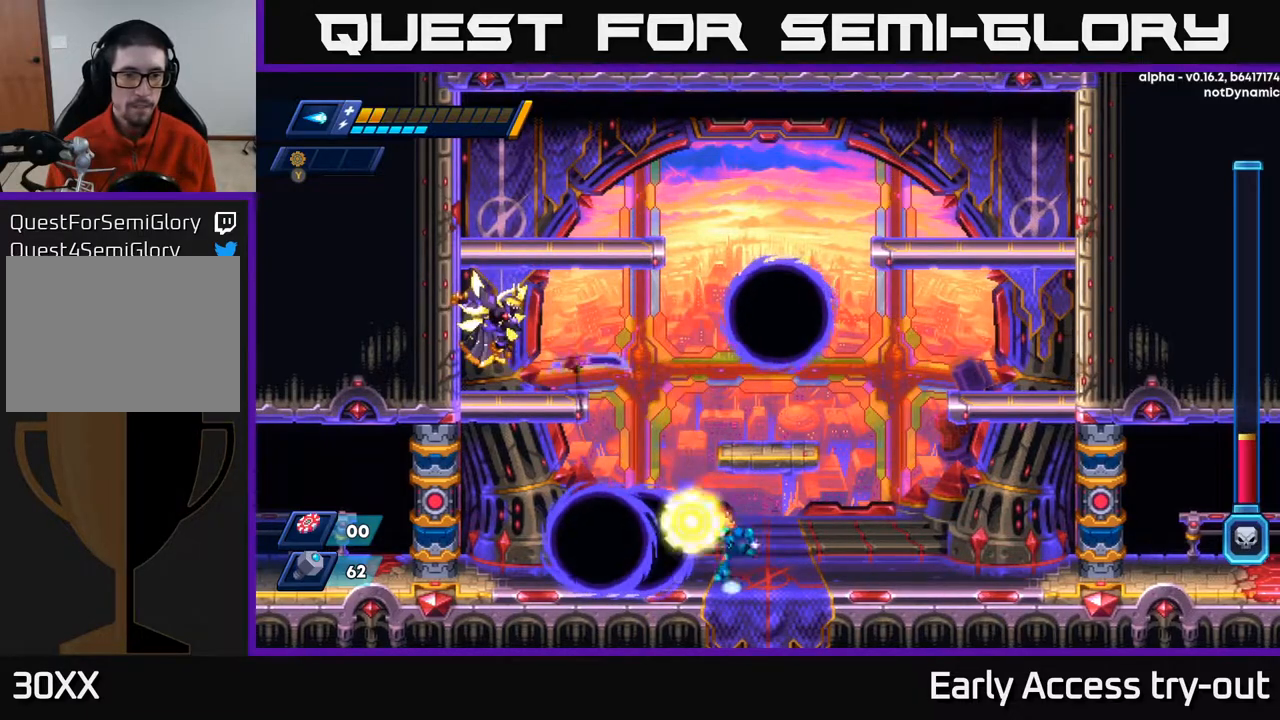
{"buttons": ["A", "DPAD_RIGHT"], "right_stick": "center", "events": [[33, "Y", "down"], [83, "DPAD_LEFT", "up"], [117, "Y", "up"], [133, "DPAD_RIGHT", "down"], [133, "DPAD_UP", "up"], [483, "A", "down"]]}
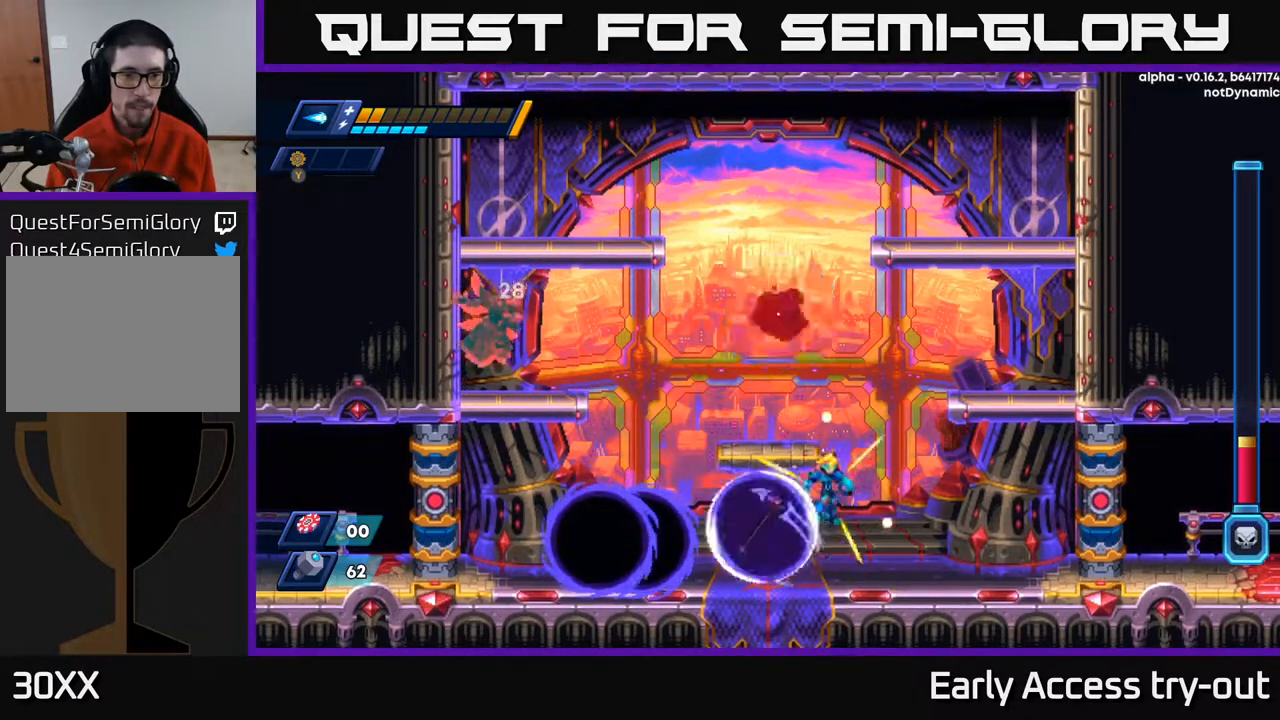
{"buttons": ["DPAD_LEFT"], "right_stick": "center", "events": [[183, "DPAD_RIGHT", "up"], [200, "DPAD_UP", "down"], [217, "DPAD_LEFT", "down"], [283, "DPAD_UP", "up"], [483, "A", "up"]]}
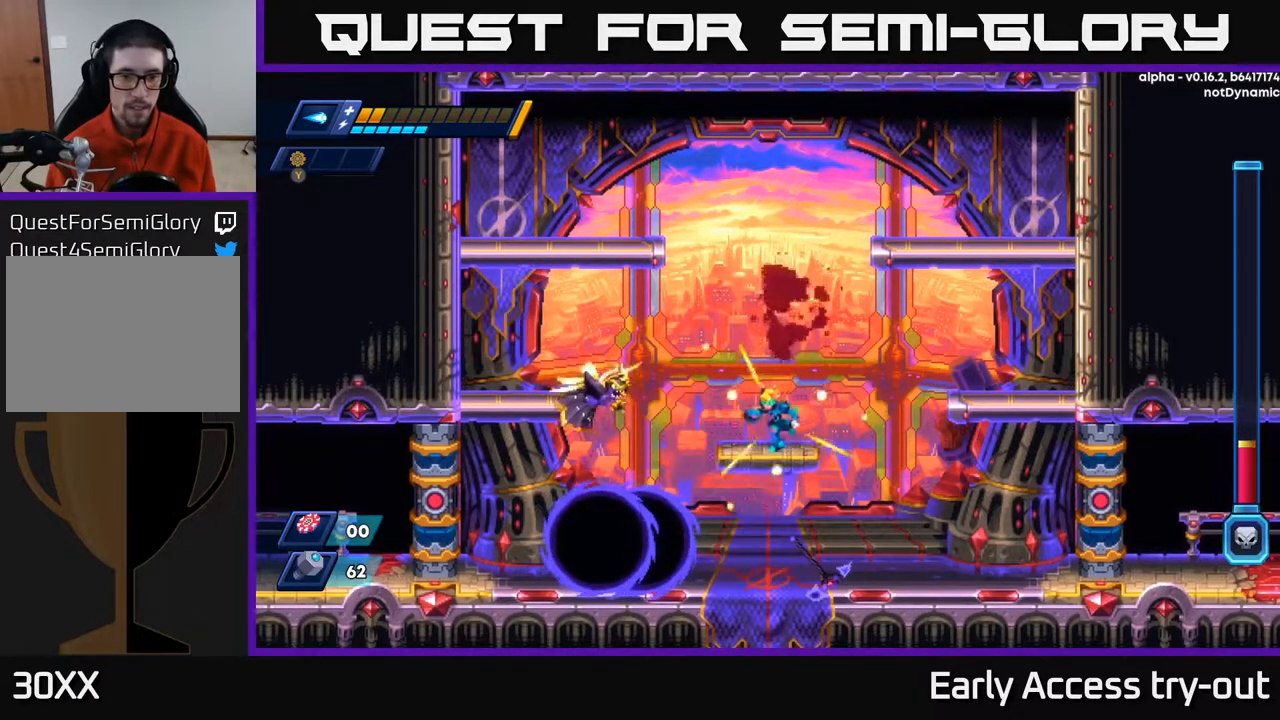
{"buttons": ["A", "DPAD_LEFT"], "right_stick": "center", "events": [[217, "DPAD_LEFT", "up"], [217, "X", "down"], [300, "X", "up"], [400, "A", "down"], [450, "DPAD_LEFT", "down"]]}
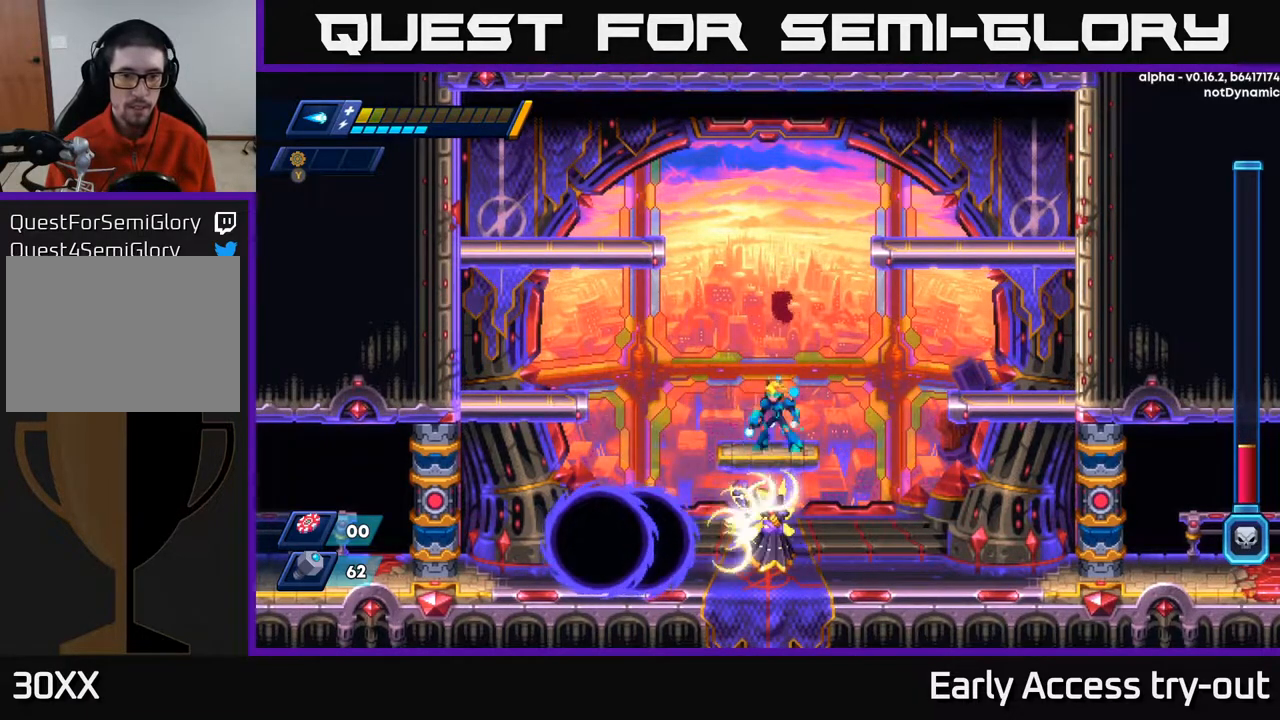
{"buttons": ["A", "DPAD_RIGHT"], "right_stick": "center", "events": [[33, "A", "up"], [217, "DPAD_LEFT", "up"], [450, "DPAD_RIGHT", "down"], [500, "A", "down"]]}
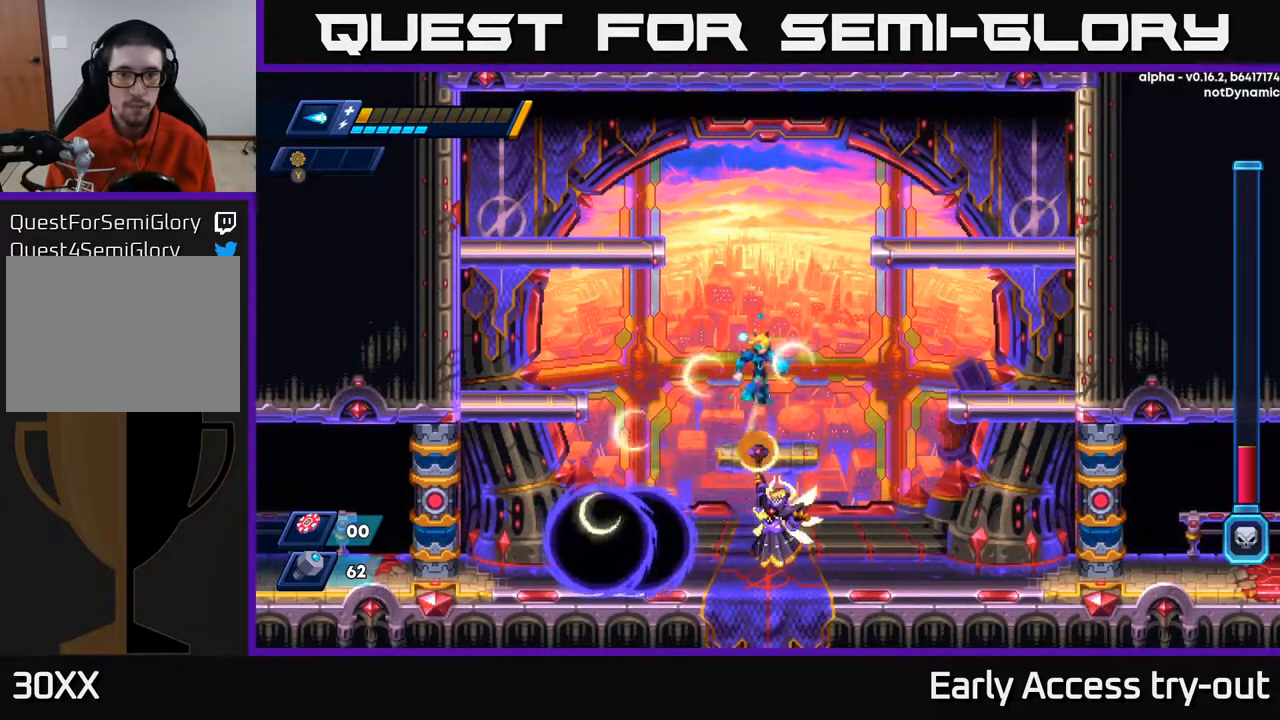
{"buttons": ["DPAD_RIGHT"], "right_stick": "center", "events": [[167, "DPAD_RIGHT", "up"], [217, "DPAD_LEFT", "down"], [250, "A", "up"], [300, "DPAD_LEFT", "up"], [417, "DPAD_RIGHT", "down"]]}
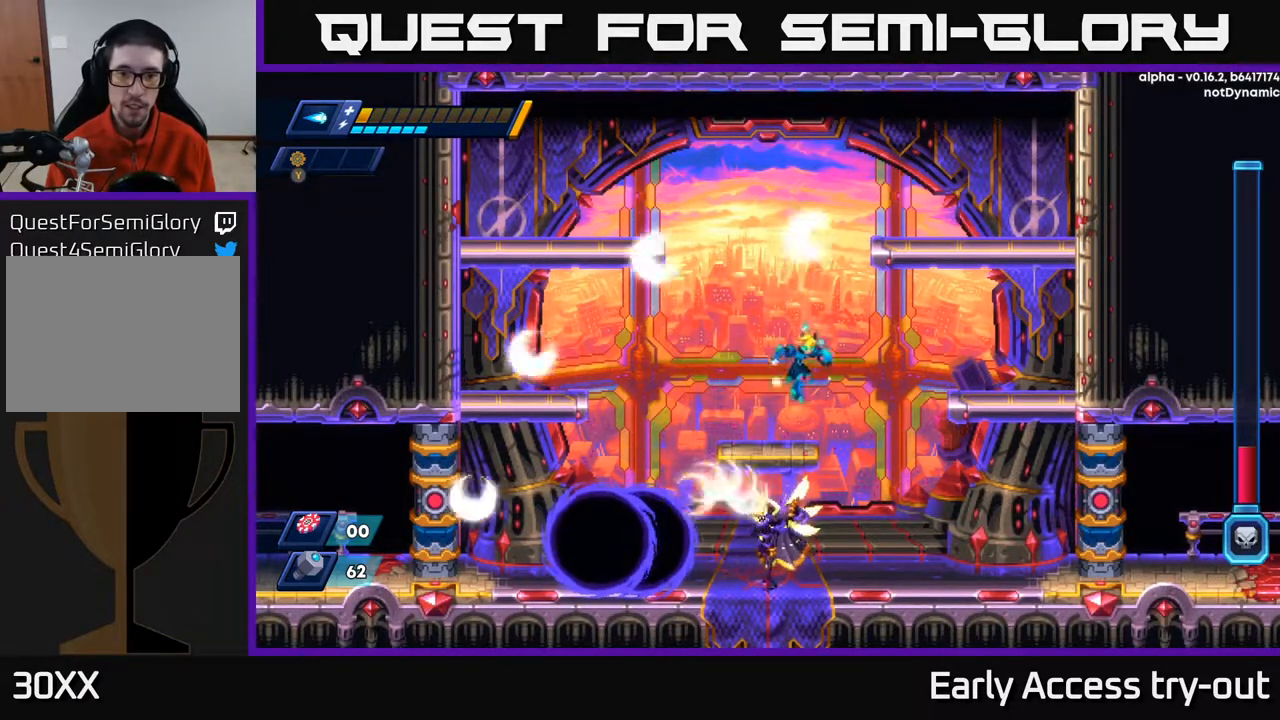
{"buttons": ["DPAD_LEFT"], "right_stick": "center", "events": [[150, "A", "down"], [383, "A", "up"], [483, "DPAD_RIGHT", "up"], [500, "DPAD_LEFT", "down"]]}
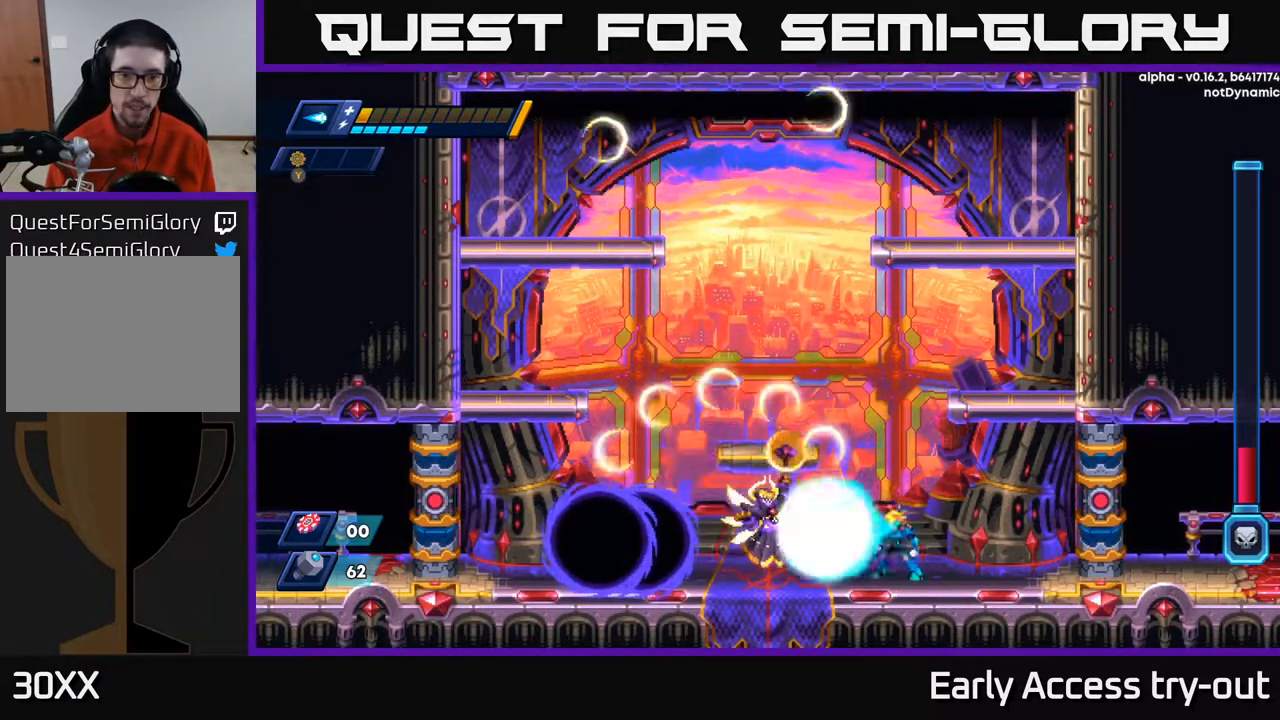
{"buttons": ["DPAD_RIGHT"], "right_stick": "center", "events": [[33, "X", "down"], [50, "DPAD_LEFT", "up"], [100, "X", "up"], [150, "X", "down"], [200, "X", "up"], [267, "X", "down"], [317, "X", "up"], [367, "X", "down"], [400, "DPAD_RIGHT", "down"], [433, "X", "up"]]}
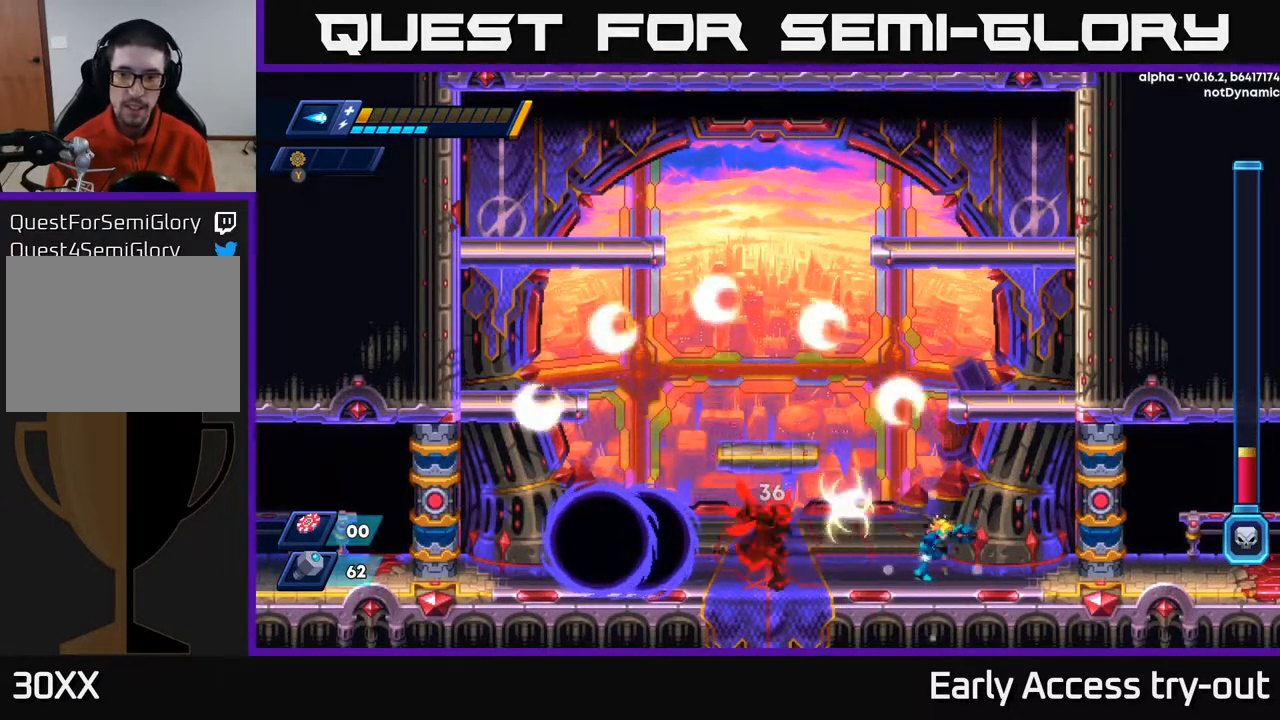
{"buttons": ["DPAD_RIGHT"], "right_stick": "center", "events": [[183, "DPAD_RIGHT", "up"], [200, "DPAD_LEFT", "down"], [233, "DPAD_LEFT", "up"], [233, "Y", "down"], [317, "Y", "up"], [333, "DPAD_RIGHT", "down"]]}
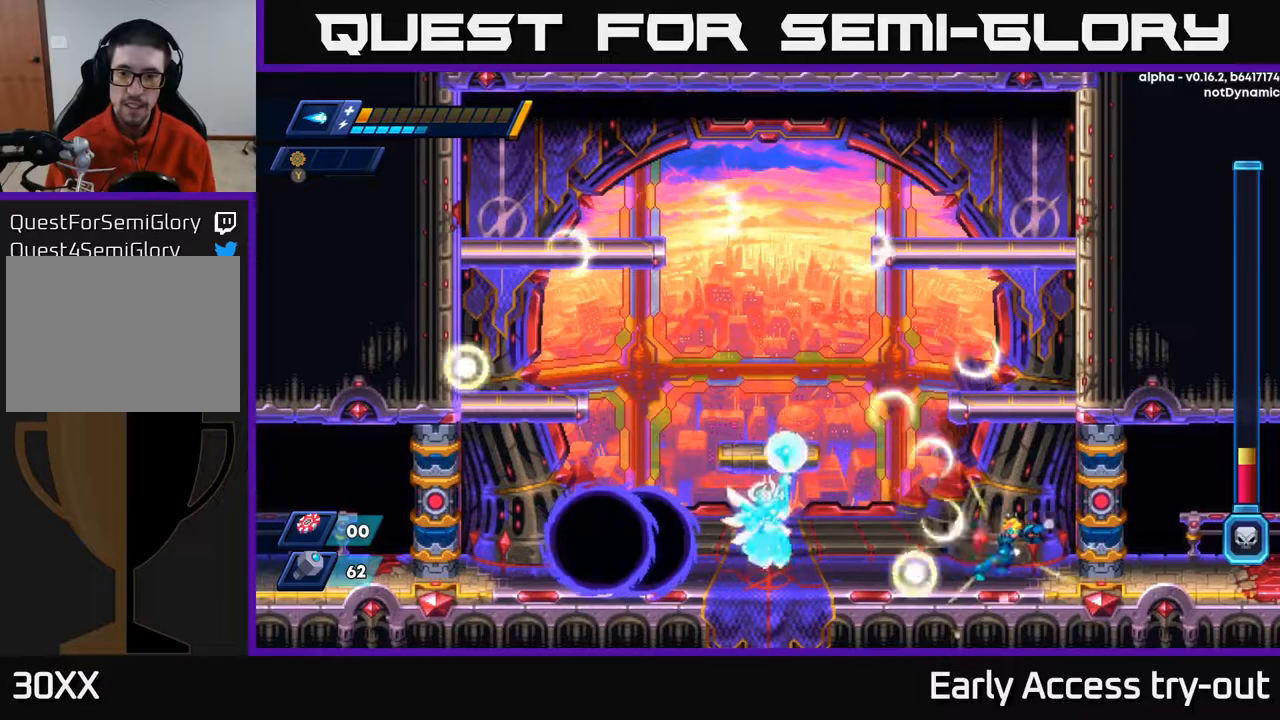
{"buttons": ["A", "DPAD_RIGHT"], "right_stick": "center", "events": [[367, "A", "down"]]}
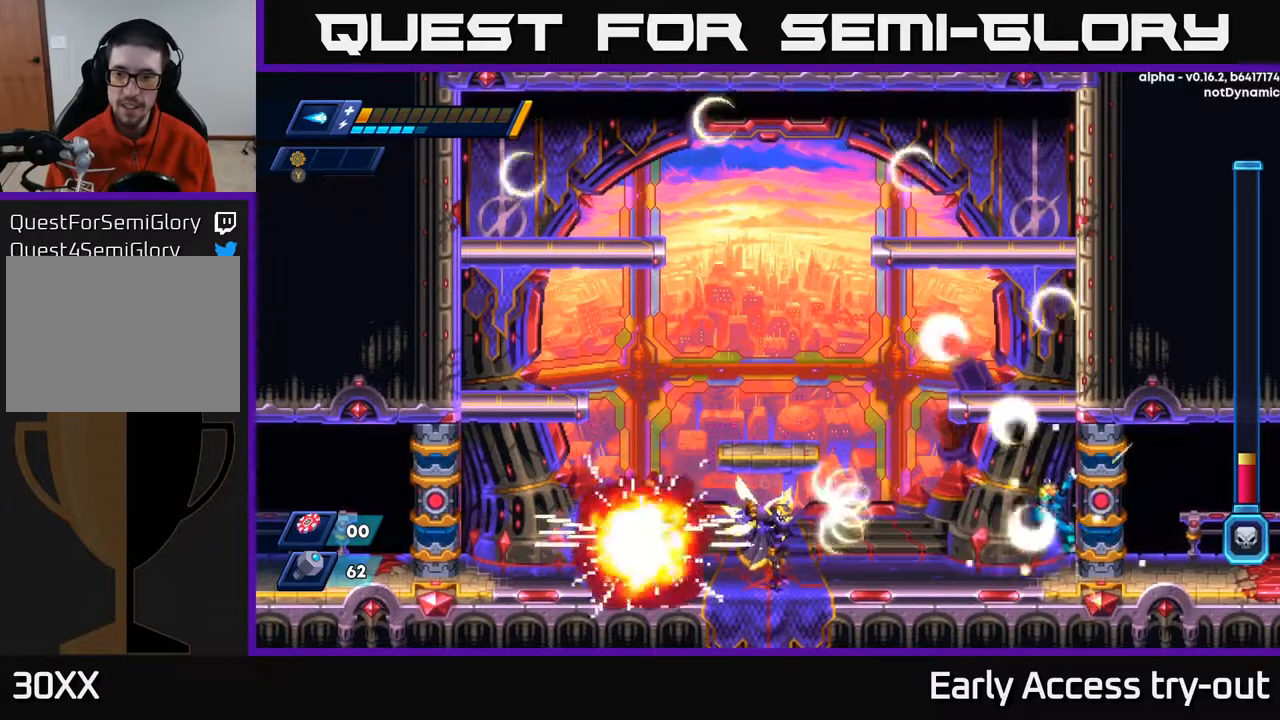
{"buttons": [], "right_stick": "center", "events": [[50, "A", "up"], [350, "DPAD_RIGHT", "up"]]}